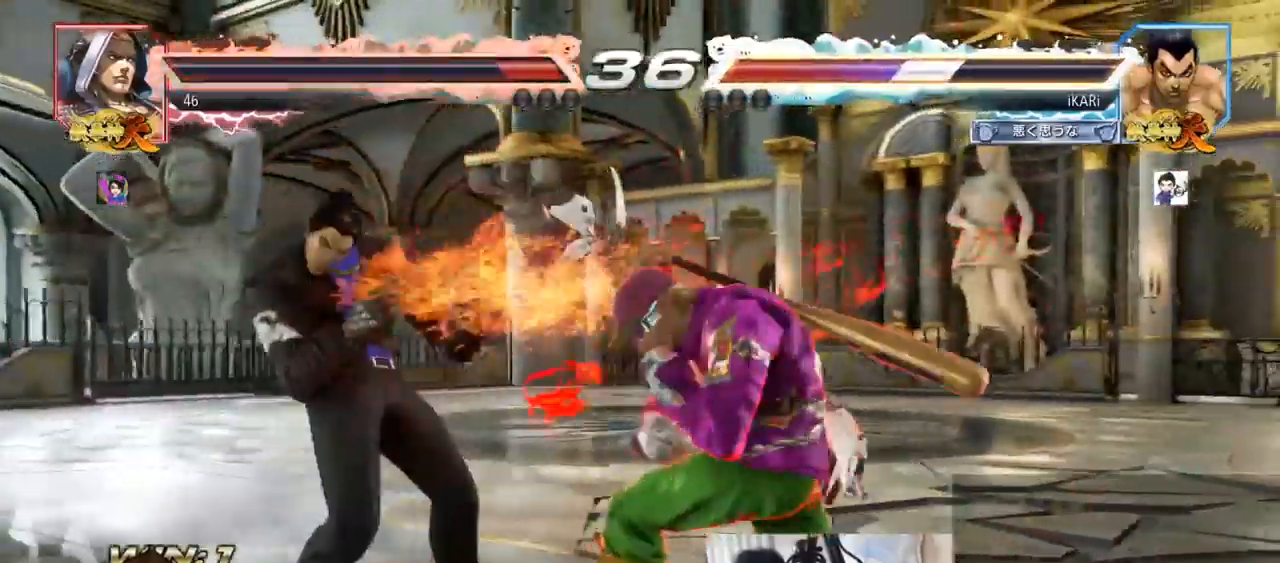
Gameplay with a controller (arcade stick); each line is a JSON object with the inputs held at the frame after it. "events" lists button and stick changes between this image and that frame as [ms after this image, input, new state], when the widget could be followed in between. Not read: L3 R3.
{"buttons": [], "left_stick": "center", "events": [[150, "left_stick", "center"], [217, "left_stick", "right"], [250, "TRIANGLE", "down"], [267, "R1", "down"], [284, "R1", "up"], [317, "TRIANGLE", "up"], [334, "TRIANGLE", "down"], [417, "TRIANGLE", "up"], [467, "left_stick", "center"]]}
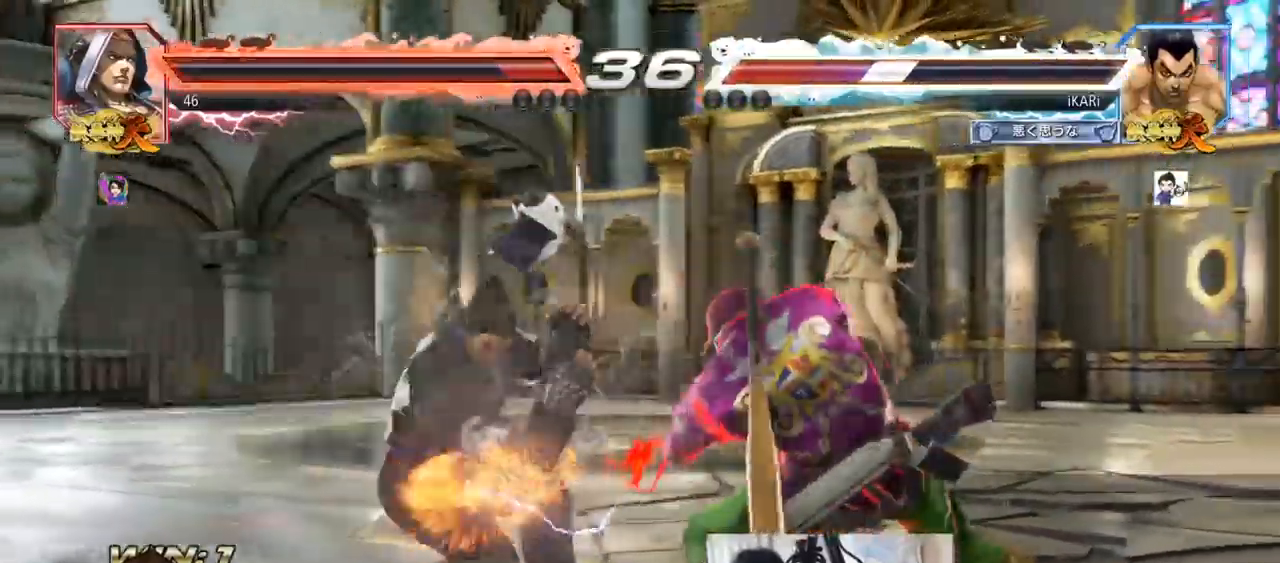
{"buttons": [], "left_stick": "right"}
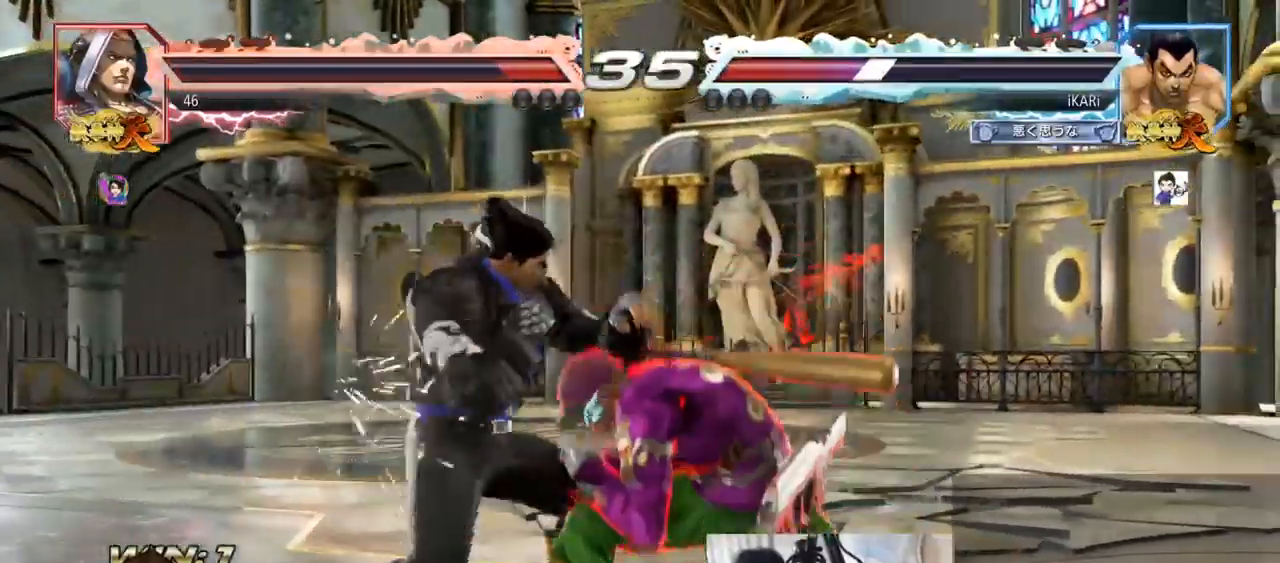
{"buttons": [], "left_stick": "center", "events": [[67, "left_stick", "center"]]}
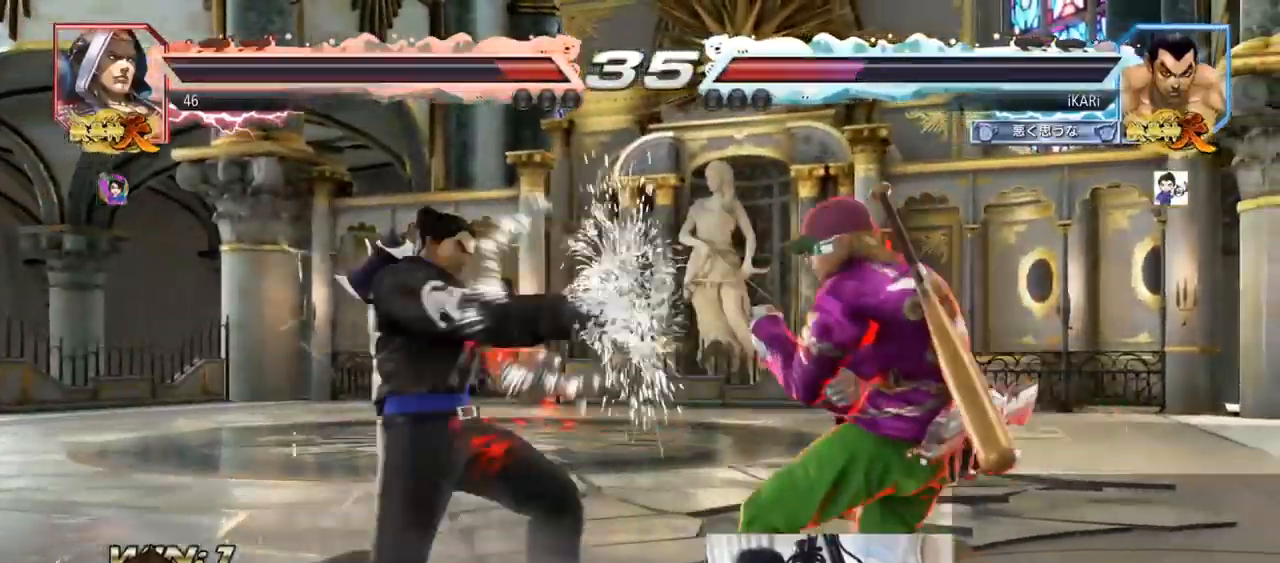
{"buttons": [], "left_stick": "left", "events": [[83, "left_stick", "left"]]}
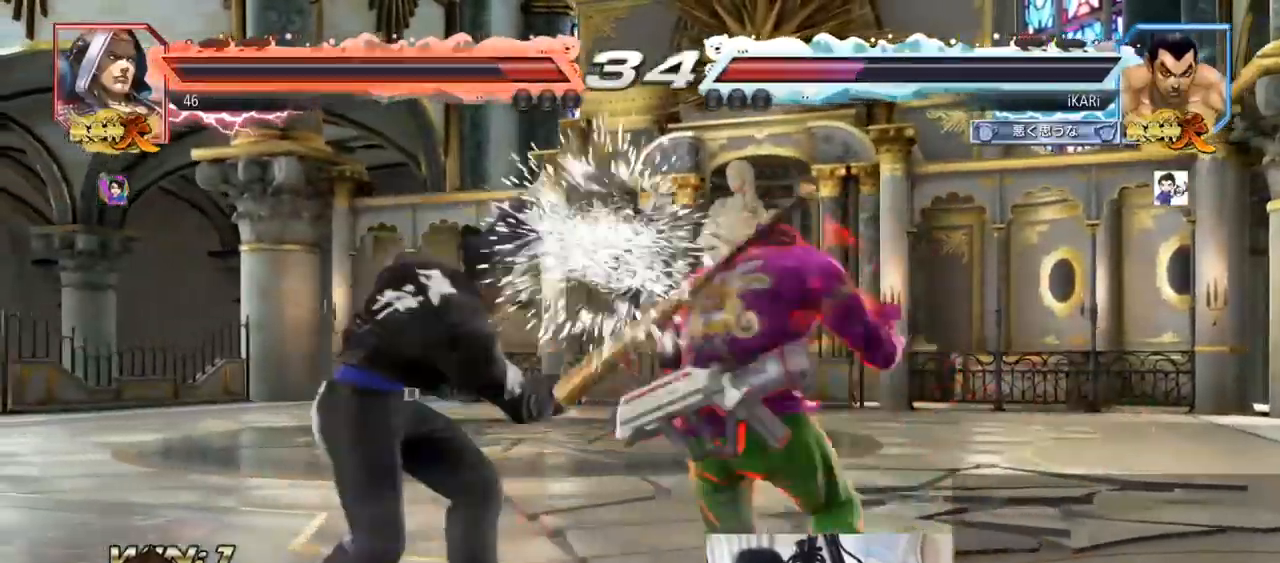
{"buttons": [], "left_stick": "down-right", "events": [[267, "left_stick", "center"], [417, "left_stick", "right"], [501, "left_stick", "down-right"]]}
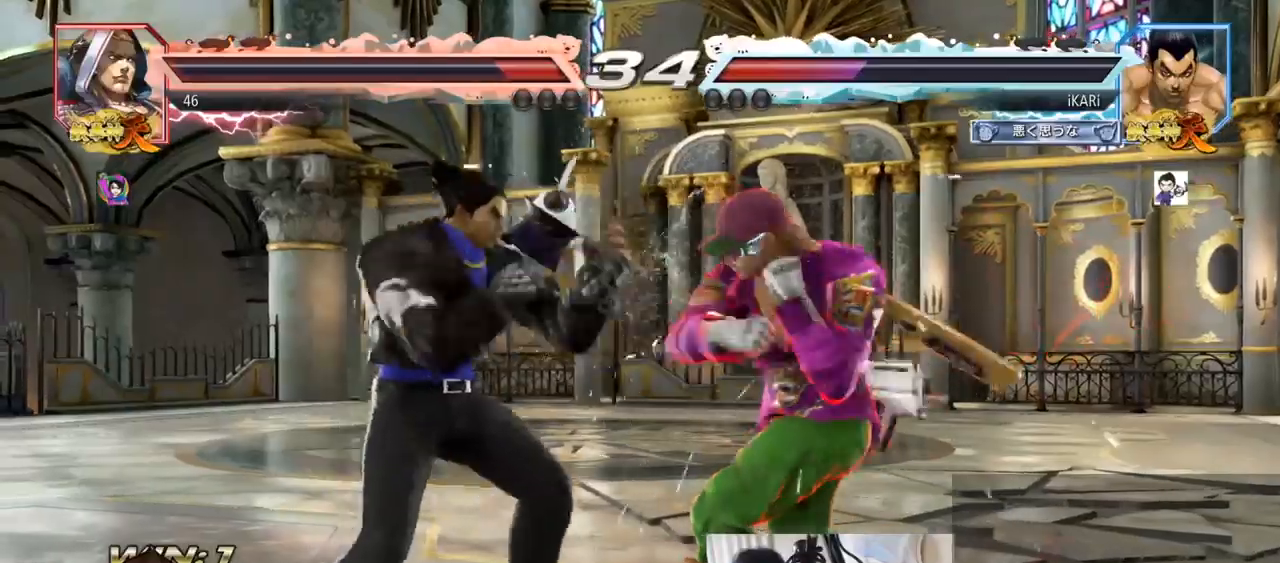
{"buttons": [], "left_stick": "down-right", "events": [[16, "SQUARE", "down"], [66, "SQUARE", "up"], [267, "TRIANGLE", "down"], [317, "TRIANGLE", "up"], [400, "TRIANGLE", "down"], [467, "TRIANGLE", "up"]]}
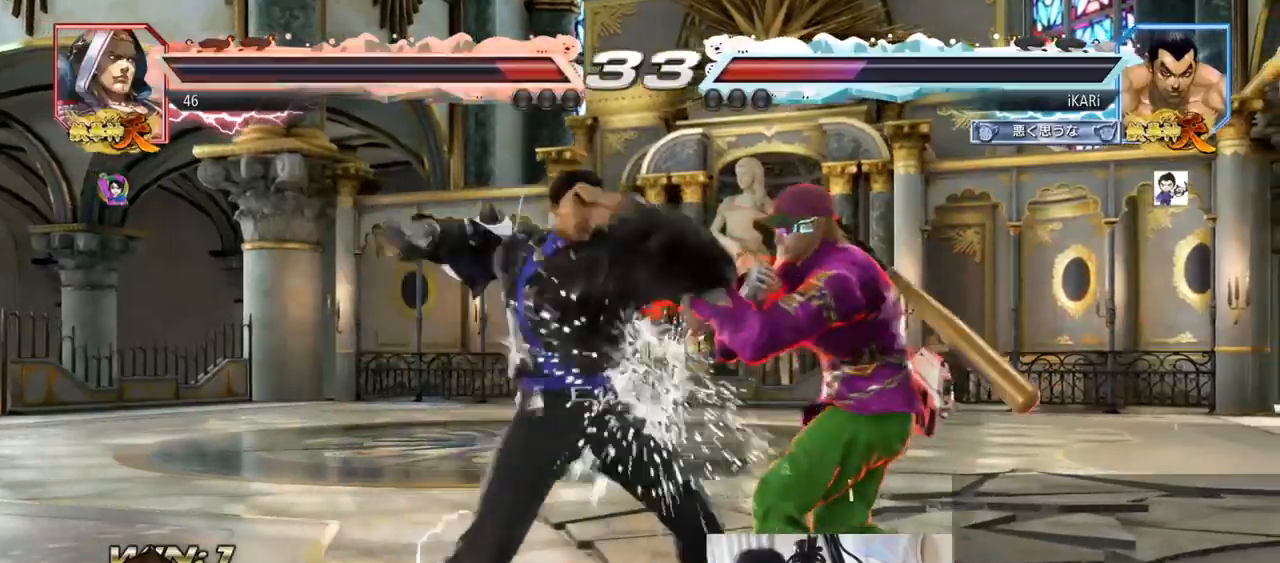
{"buttons": [], "left_stick": "center", "events": [[17, "TRIANGLE", "down"], [67, "TRIANGLE", "up"], [117, "TRIANGLE", "down"], [150, "left_stick", "center"], [167, "TRIANGLE", "up"]]}
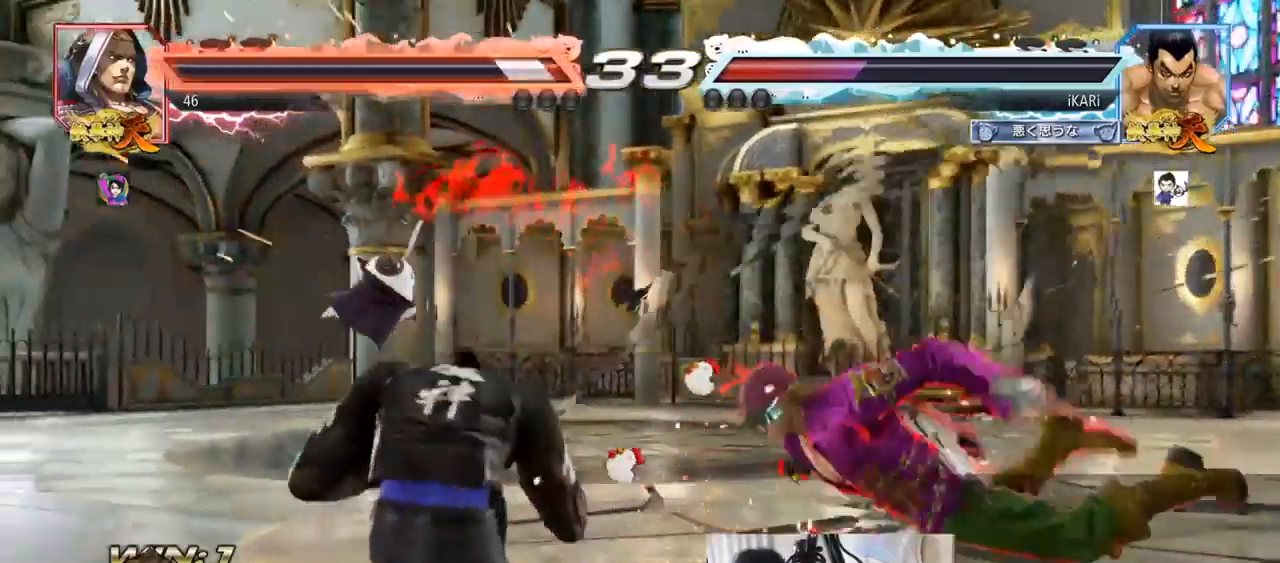
{"buttons": [], "left_stick": "center", "events": [[133, "left_stick", "right"], [183, "left_stick", "center"], [267, "left_stick", "right"], [317, "CIRCLE", "down"], [350, "CIRCLE", "up"], [400, "TRIANGLE", "down"], [450, "TRIANGLE", "up"], [467, "left_stick", "center"]]}
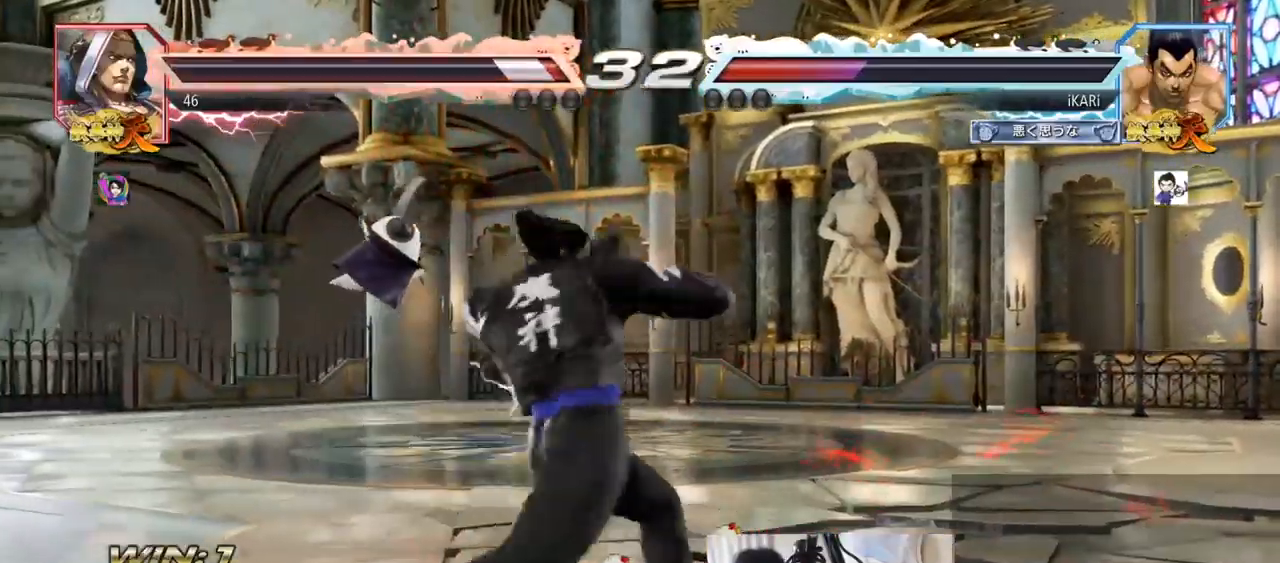
{"buttons": [], "left_stick": "center", "events": []}
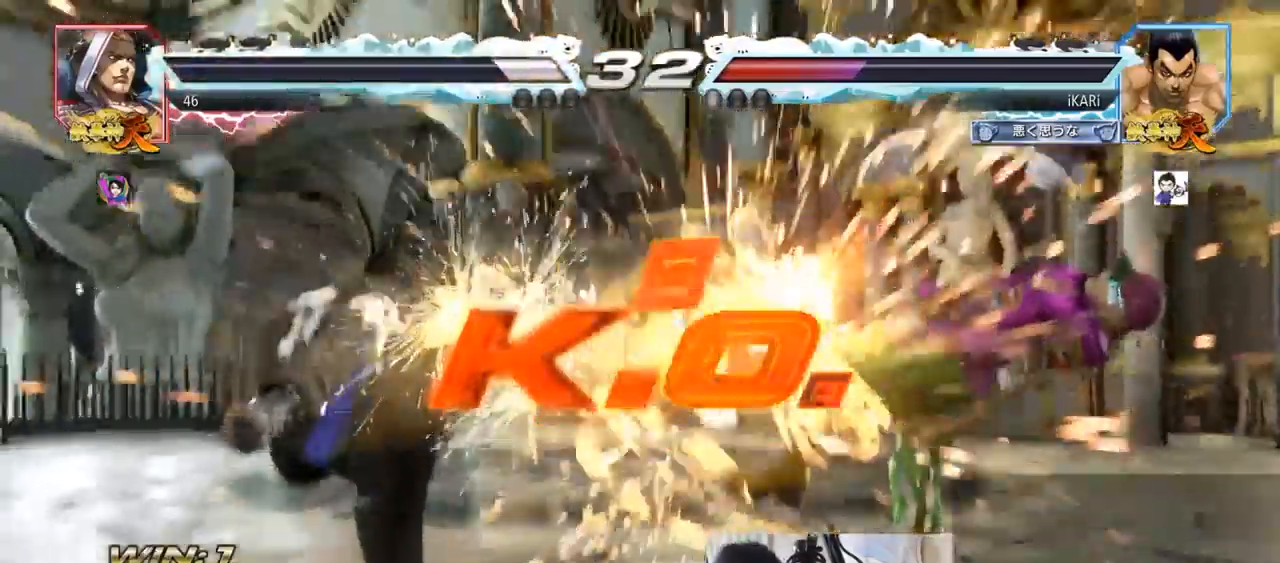
{"buttons": [], "left_stick": "center"}
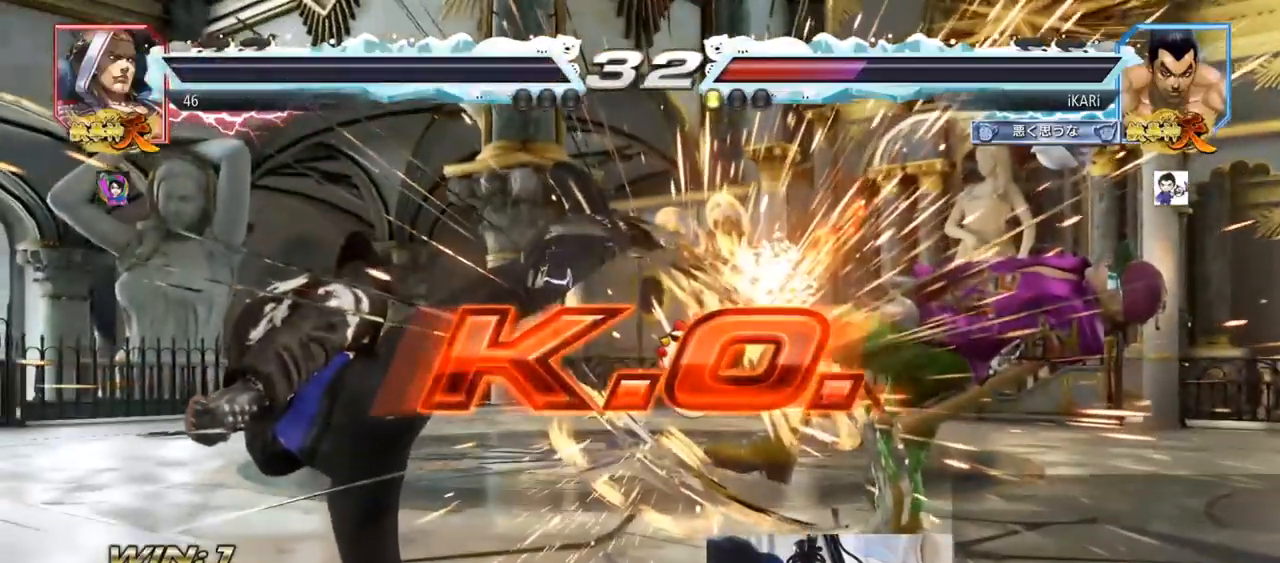
{"buttons": [], "left_stick": "center", "events": []}
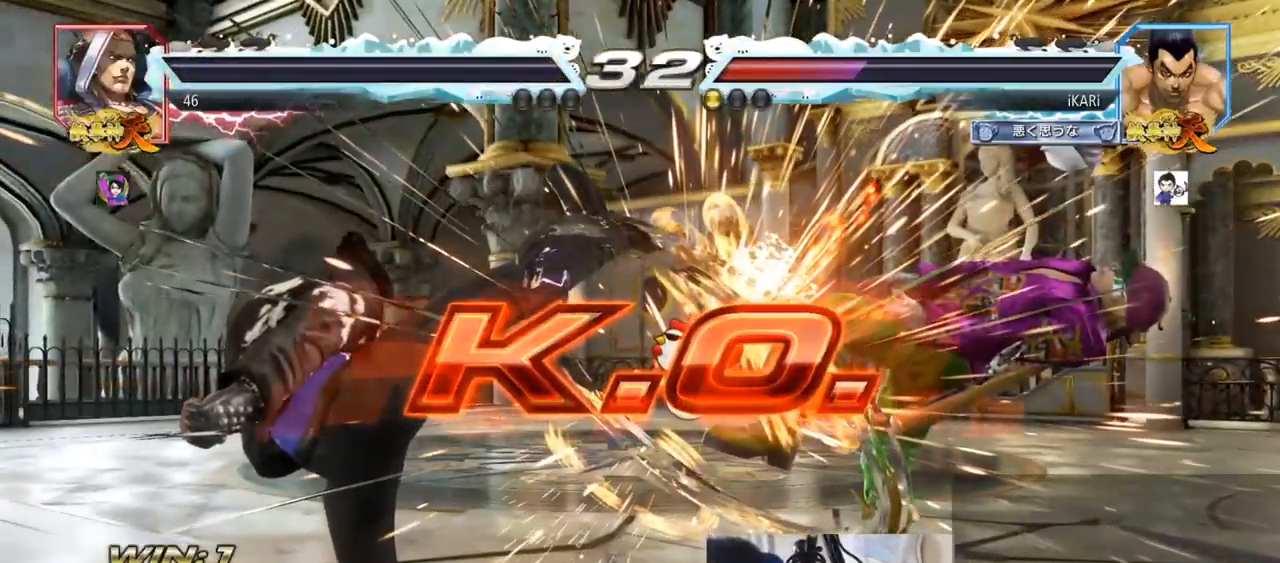
{"buttons": [], "left_stick": "center", "events": []}
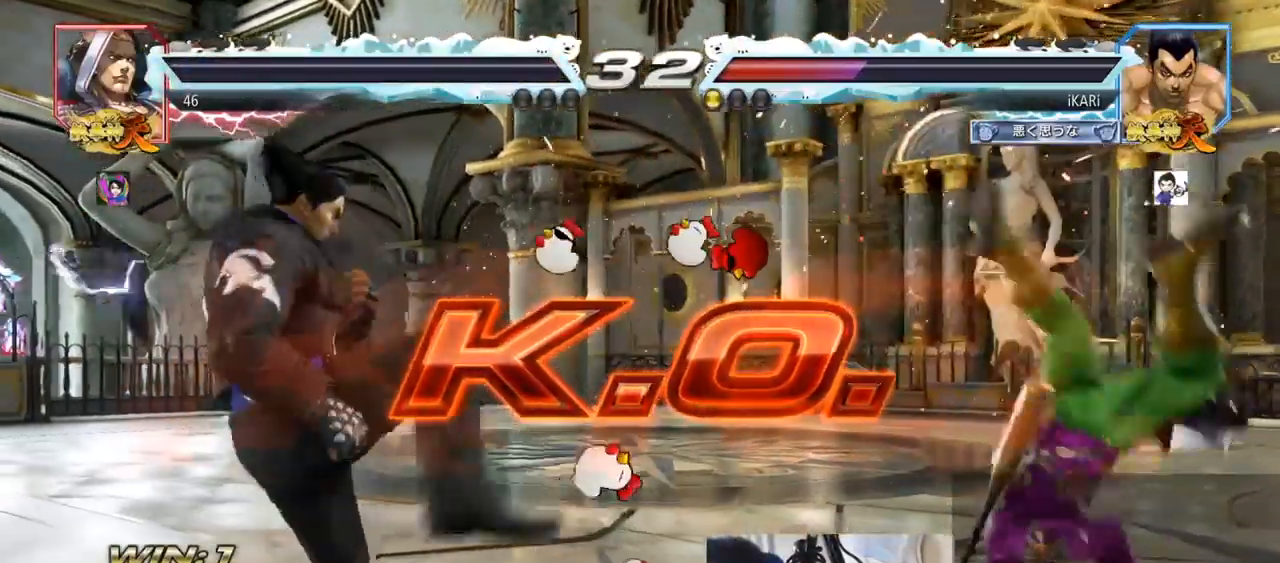
{"buttons": [], "left_stick": "center", "events": []}
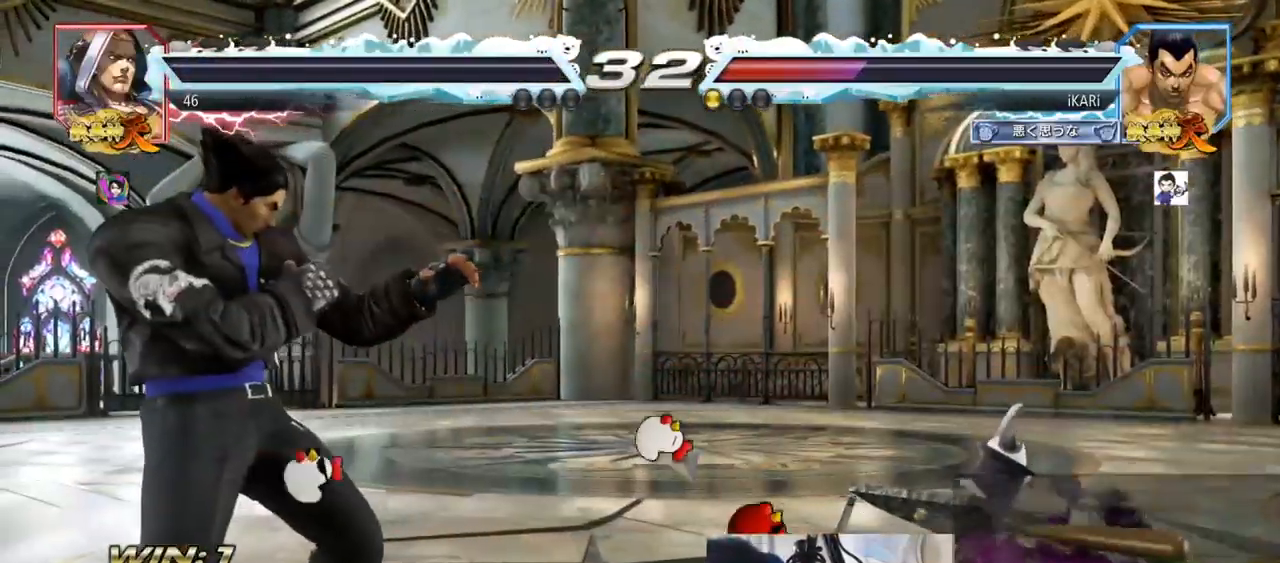
{"buttons": [], "left_stick": "center", "events": []}
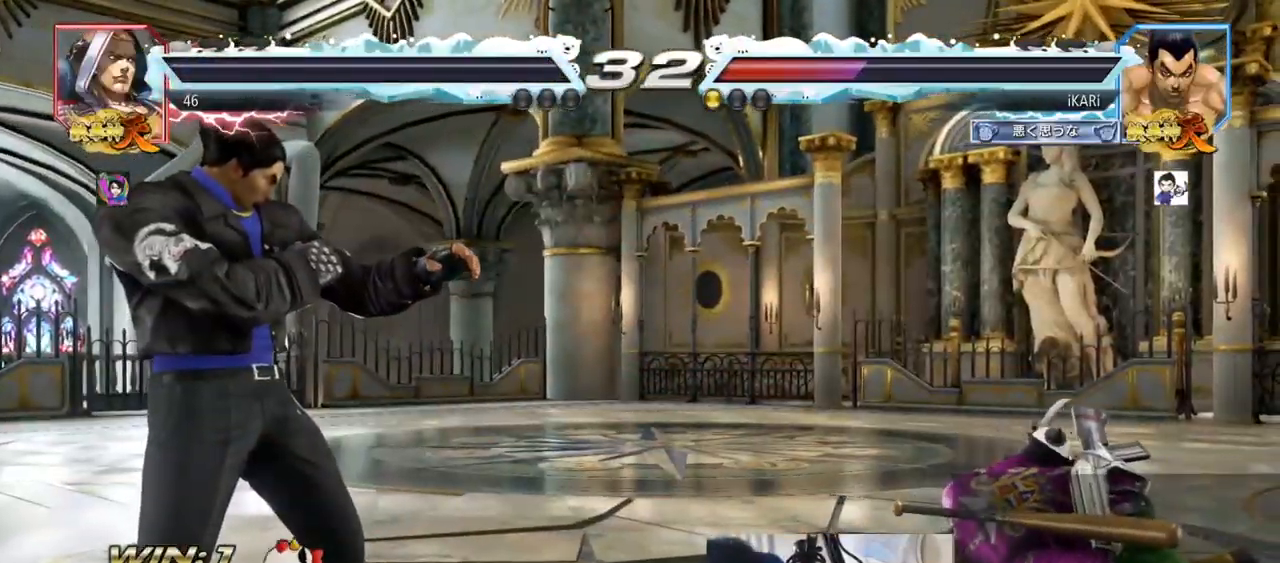
{"buttons": [], "left_stick": "center"}
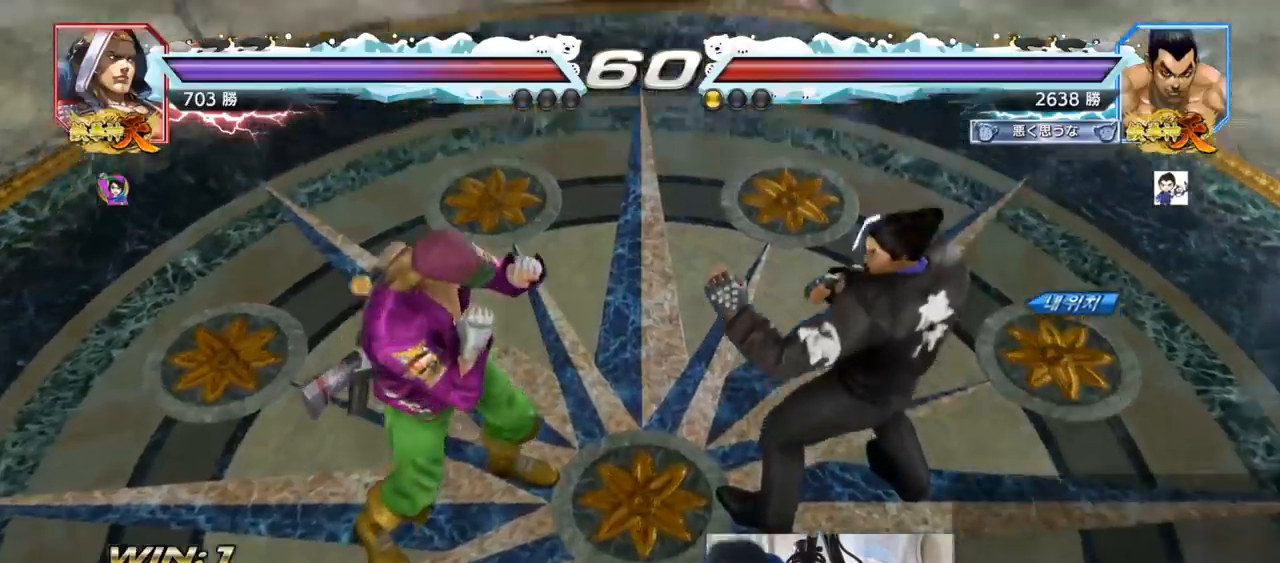
{"buttons": [], "left_stick": "center", "events": []}
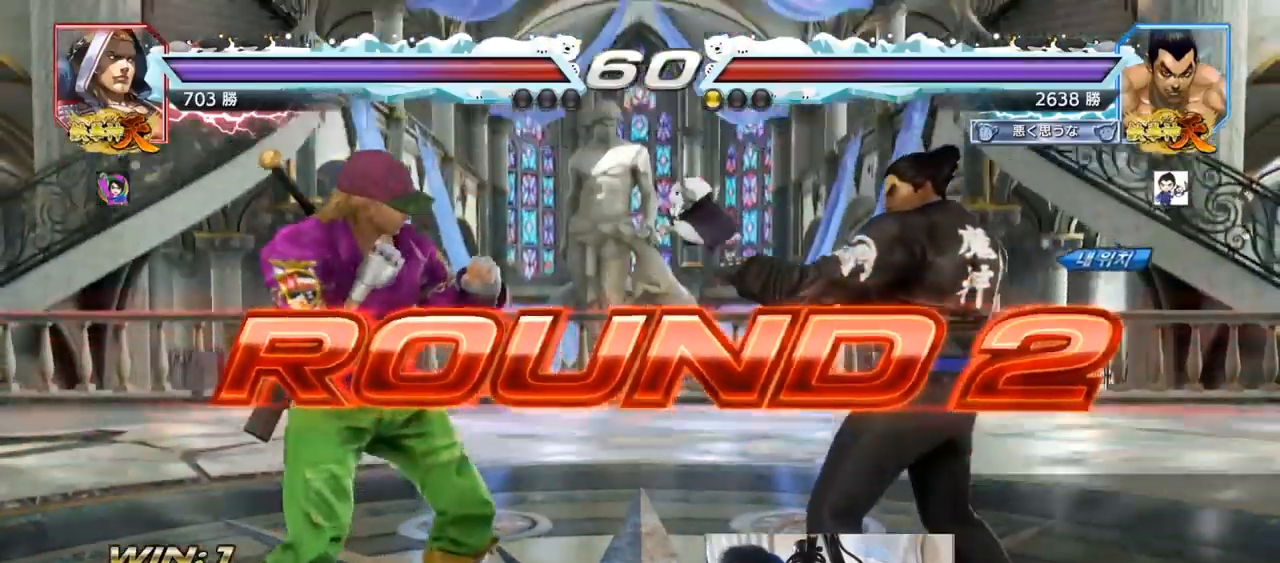
{"buttons": [], "left_stick": "center", "events": []}
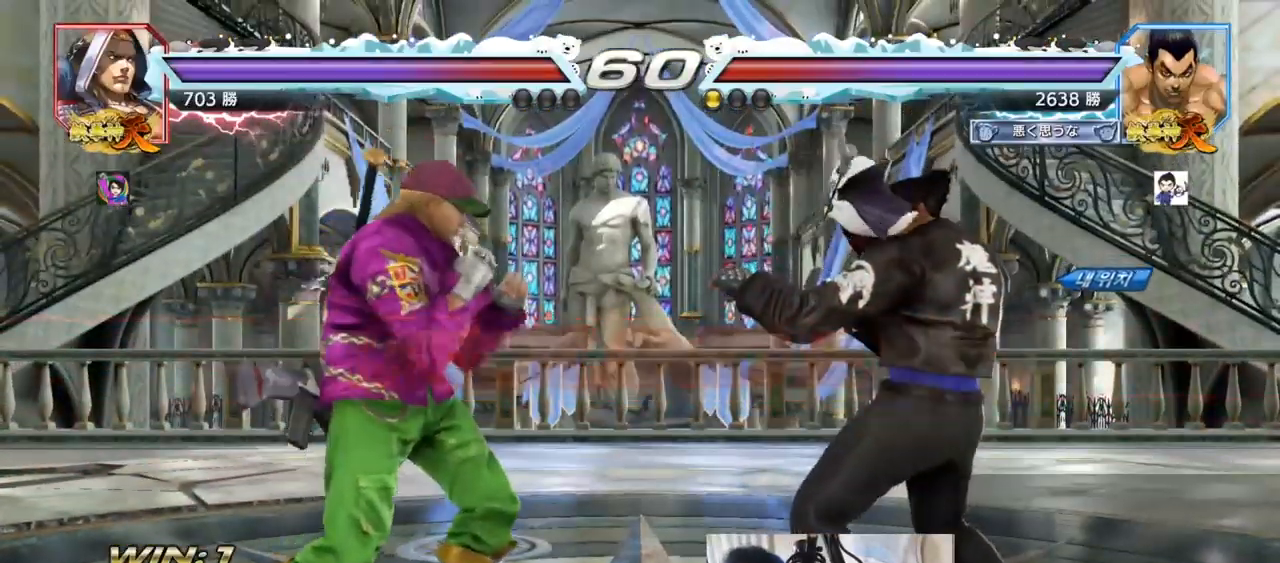
{"buttons": [], "left_stick": "center", "events": []}
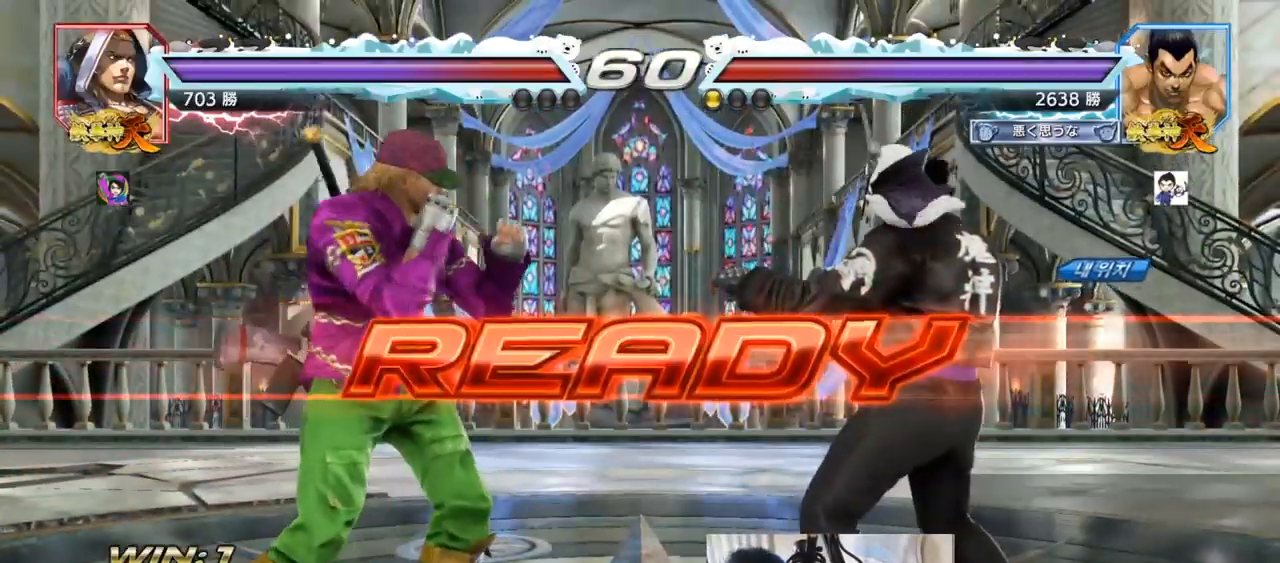
{"buttons": [], "left_stick": "center", "events": [[367, "TRIANGLE", "down"], [401, "SQUARE", "down"], [484, "SQUARE", "up"], [484, "TRIANGLE", "up"]]}
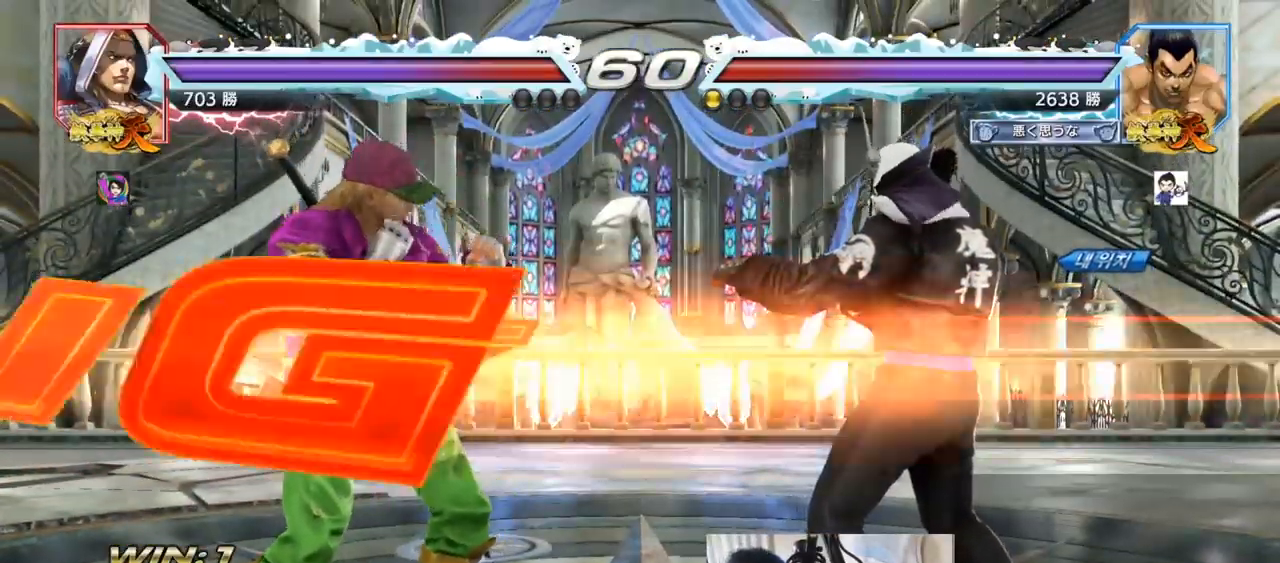
{"buttons": [], "left_stick": "down-right", "events": [[83, "SQUARE", "down"], [100, "TRIANGLE", "down"], [133, "TRIANGLE", "up"], [183, "TRIANGLE", "down"], [183, "left_stick", "right"], [350, "SQUARE", "up"], [384, "TRIANGLE", "up"], [450, "left_stick", "down-right"]]}
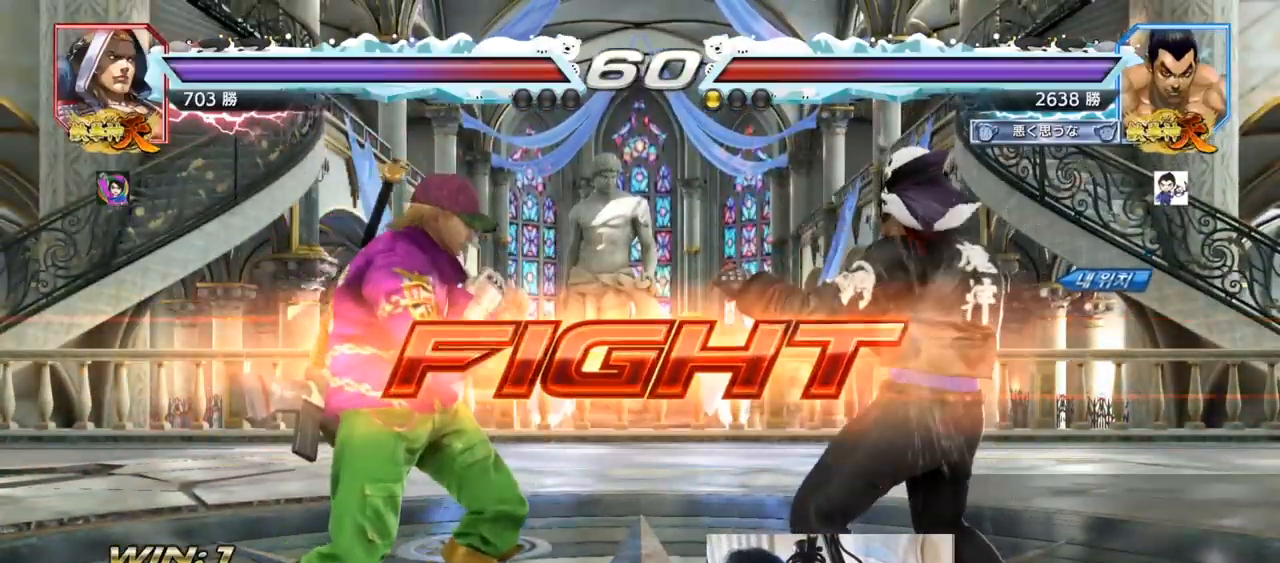
{"buttons": [], "left_stick": "center", "events": [[17, "CROSS", "down"], [67, "CROSS", "up"], [101, "CROSS", "down"], [201, "CROSS", "up"], [201, "TRIANGLE", "down"], [251, "TRIANGLE", "up"], [351, "left_stick", "center"]]}
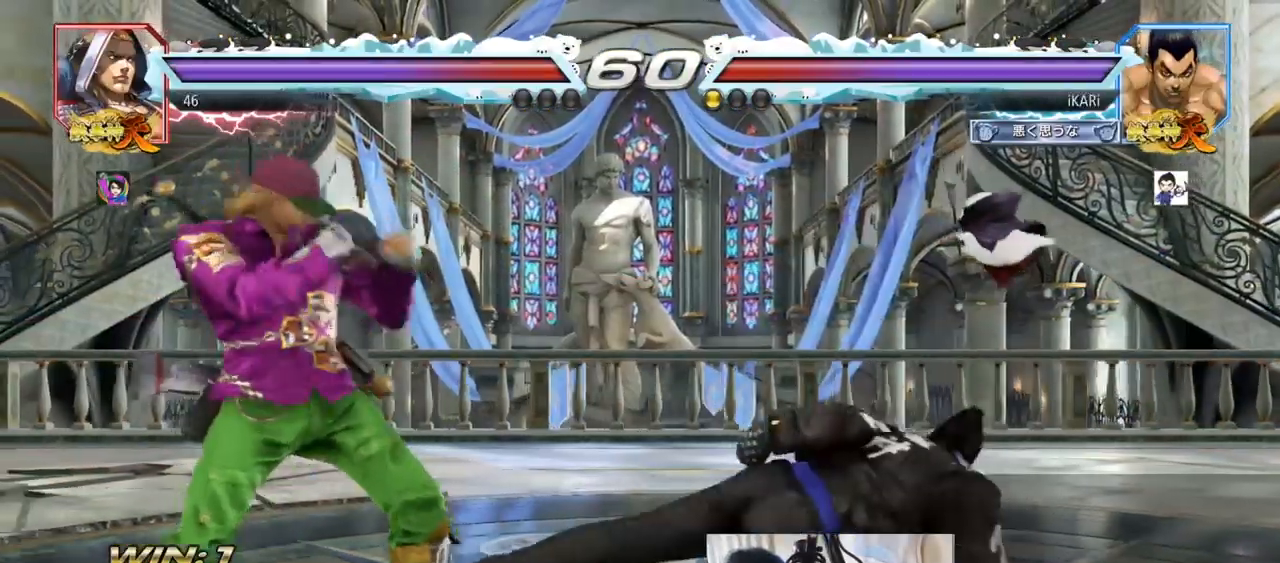
{"buttons": [], "left_stick": "right", "events": [[334, "left_stick", "right"], [417, "left_stick", "center"], [467, "left_stick", "right"]]}
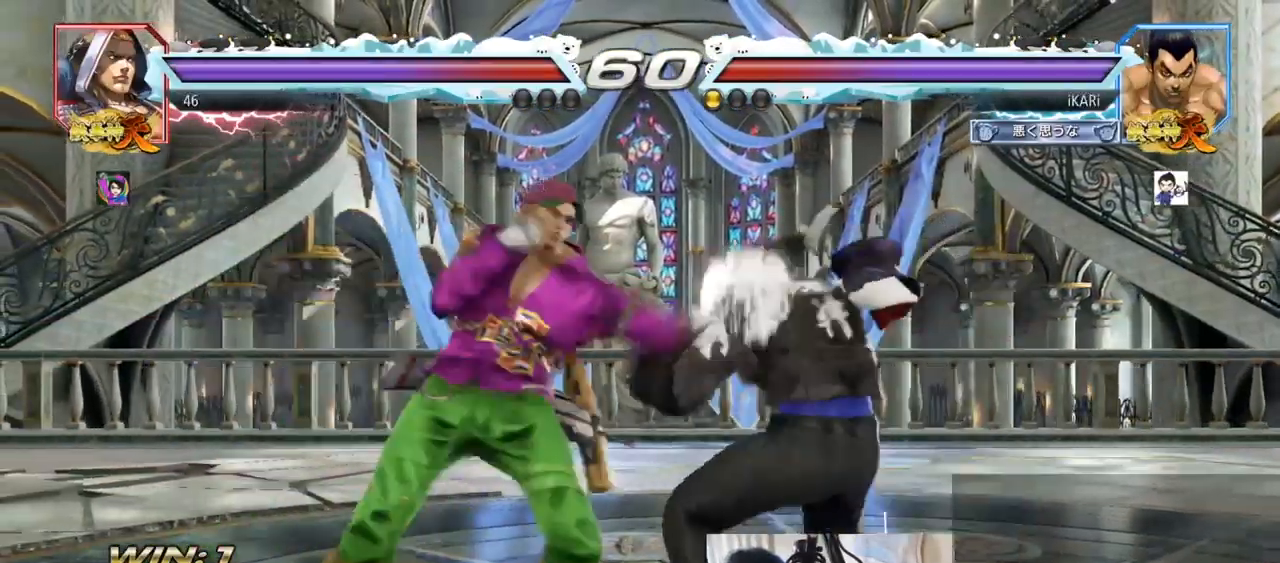
{"buttons": ["TRIANGLE"], "left_stick": "center", "events": [[234, "left_stick", "down-right"], [384, "left_stick", "center"], [401, "SQUARE", "down"], [451, "SQUARE", "up"], [484, "TRIANGLE", "down"]]}